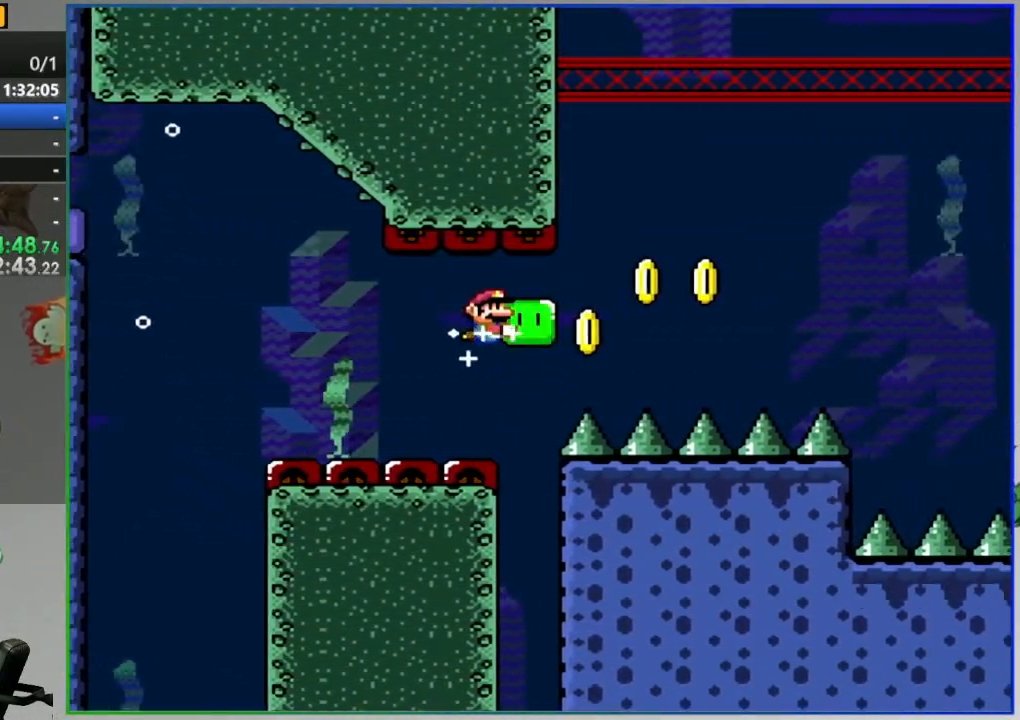
Gameplay with a controller (Nintendo layout); each line is a JSON object with the inputs held at the frame after it (dt_ms = milliseconds from this image to that frame). "events" lists button and stick changes between this image and that frame as [ms after this image, input, new state], when the widget could be followed in between. Not read: DPAD_LEFT L3 R3 START.
{"dt_ms": 500, "buttons": ["Y", "DPAD_RIGHT"], "events": []}
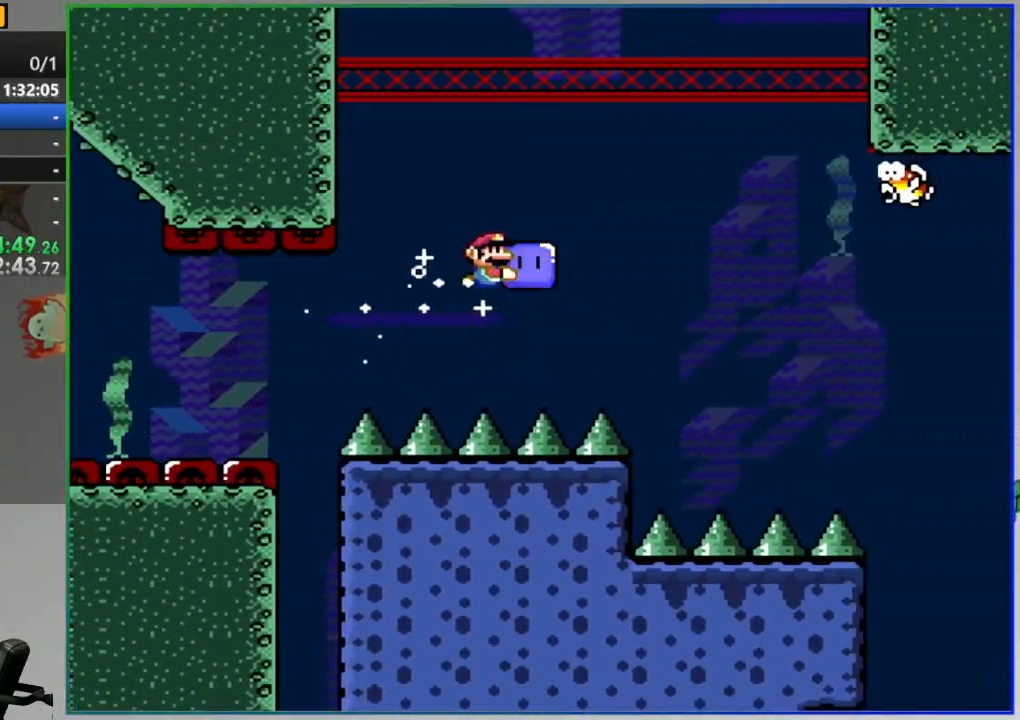
{"dt_ms": 1000, "buttons": ["Y"]}
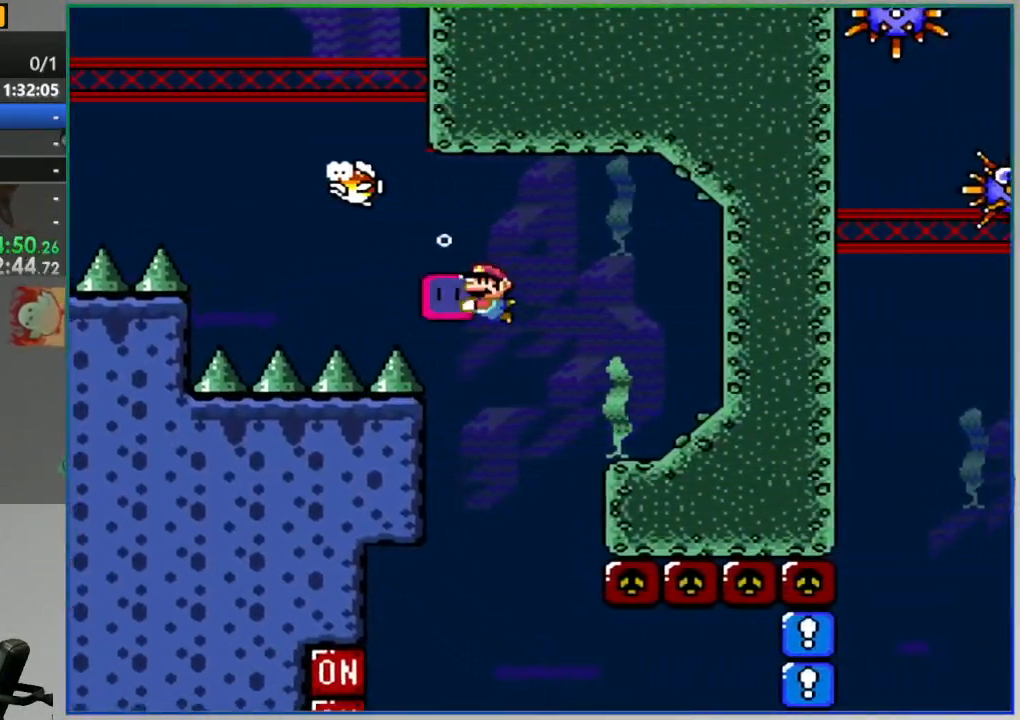
{"dt_ms": 500, "buttons": ["Y", "DPAD_DOWN"], "events": [[200, "DPAD_DOWN", "down"]]}
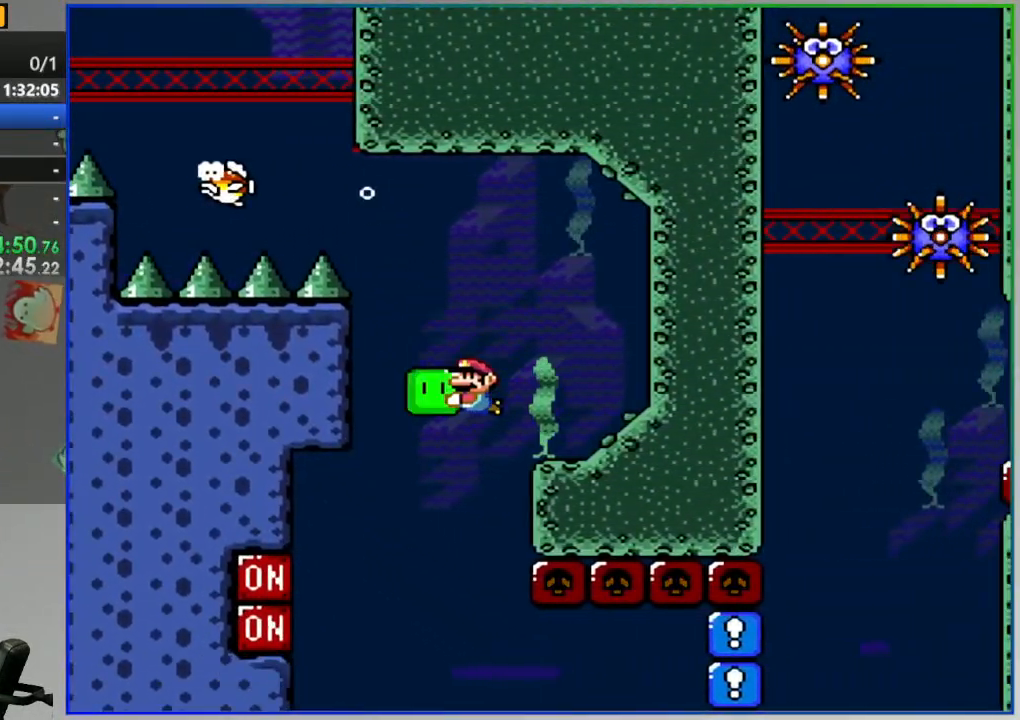
{"dt_ms": 500, "buttons": [], "events": [[17, "DPAD_DOWN", "up"], [467, "Y", "up"]]}
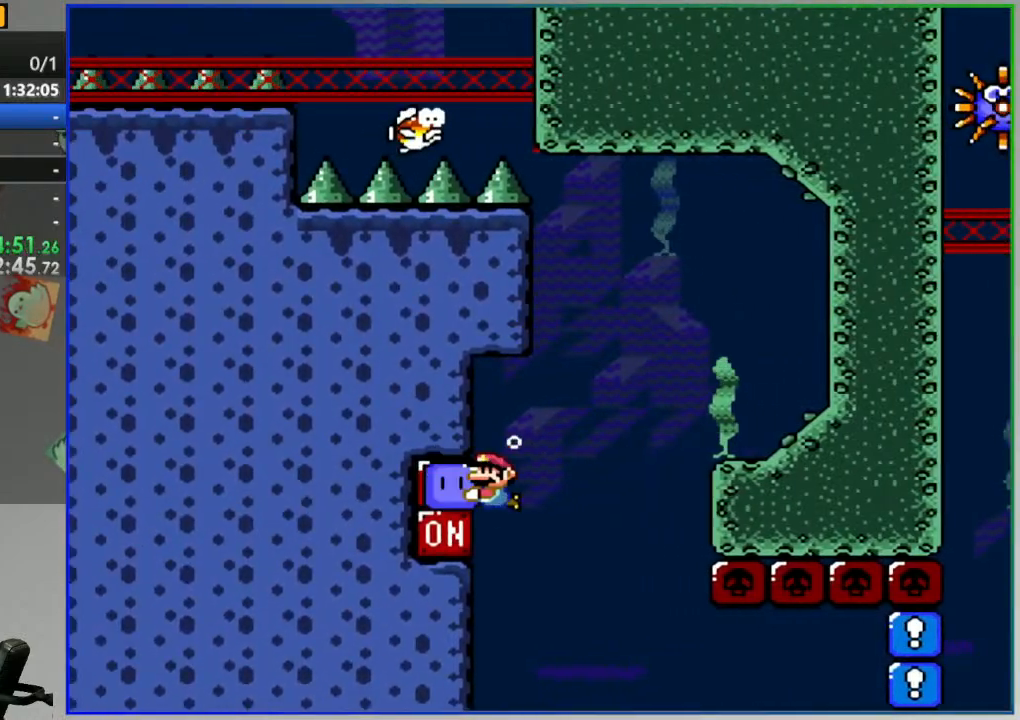
{"dt_ms": 500, "buttons": ["DPAD_RIGHT"], "events": [[50, "DPAD_RIGHT", "down"]]}
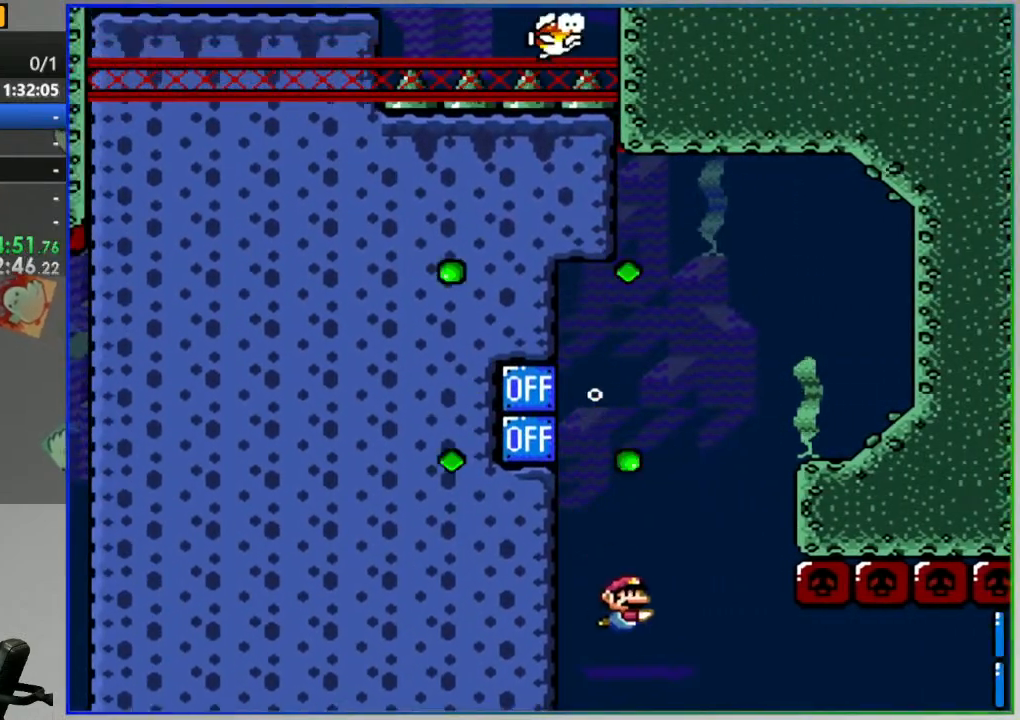
{"dt_ms": 500, "buttons": ["DPAD_RIGHT"], "events": [[33, "B", "down"], [100, "B", "up"], [317, "B", "down"], [417, "B", "up"]]}
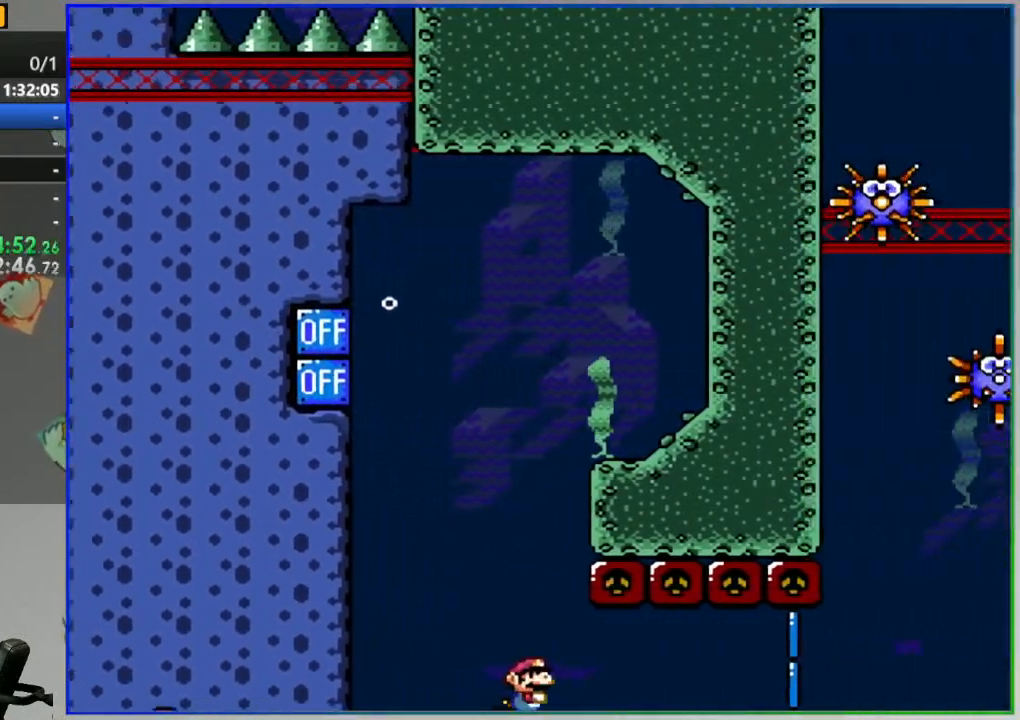
{"dt_ms": 500, "buttons": ["DPAD_RIGHT"], "events": [[300, "B", "down"], [400, "B", "up"]]}
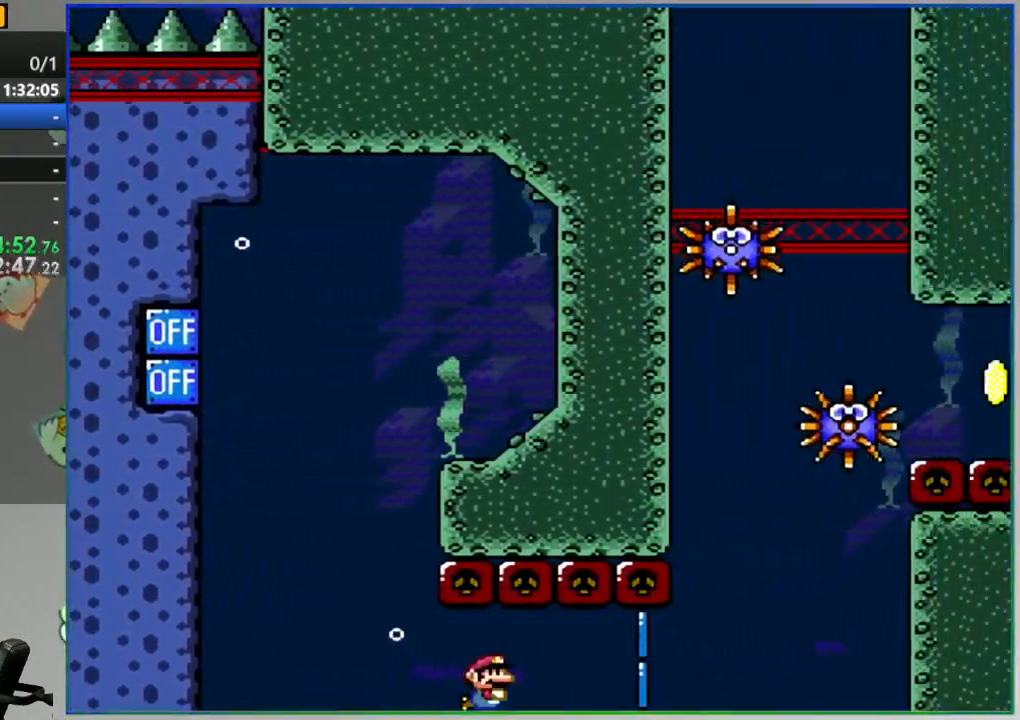
{"dt_ms": 500, "buttons": ["DPAD_RIGHT"], "events": [[367, "B", "down"], [483, "B", "up"]]}
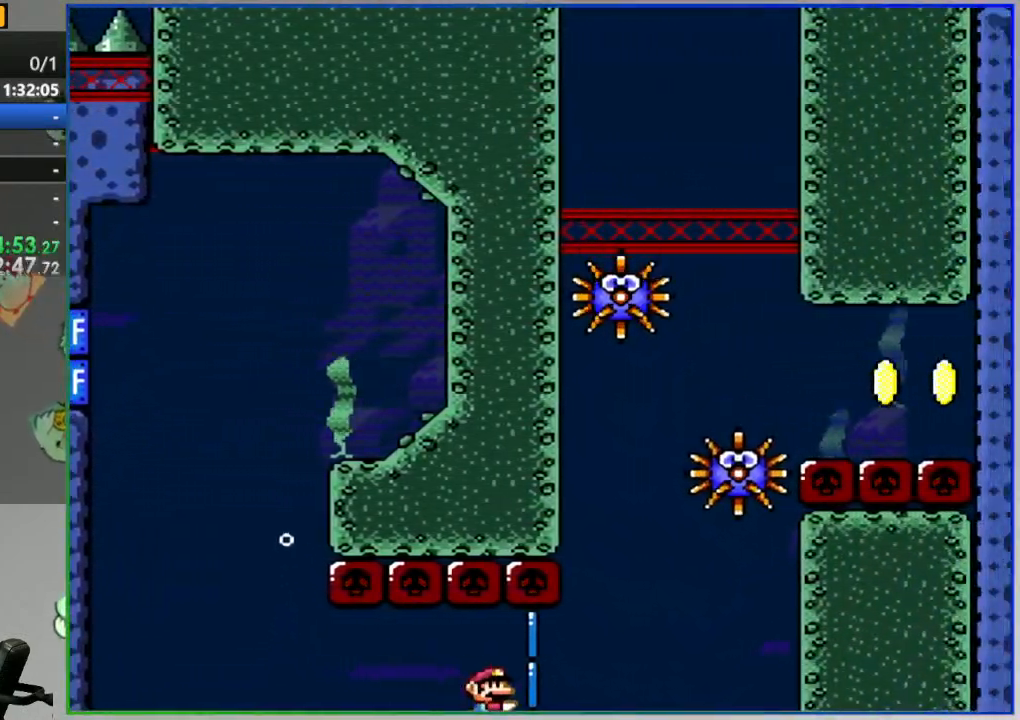
{"dt_ms": 500, "buttons": ["B"], "events": [[317, "B", "down"], [400, "B", "up"], [400, "DPAD_RIGHT", "up"], [483, "B", "down"]]}
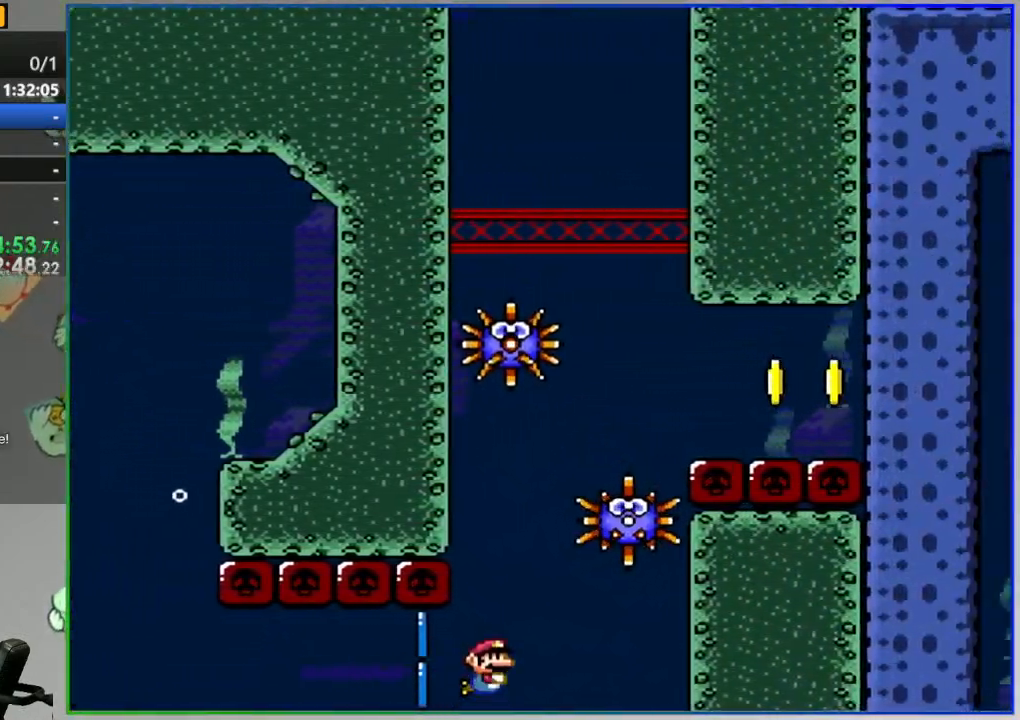
{"dt_ms": 1000, "buttons": []}
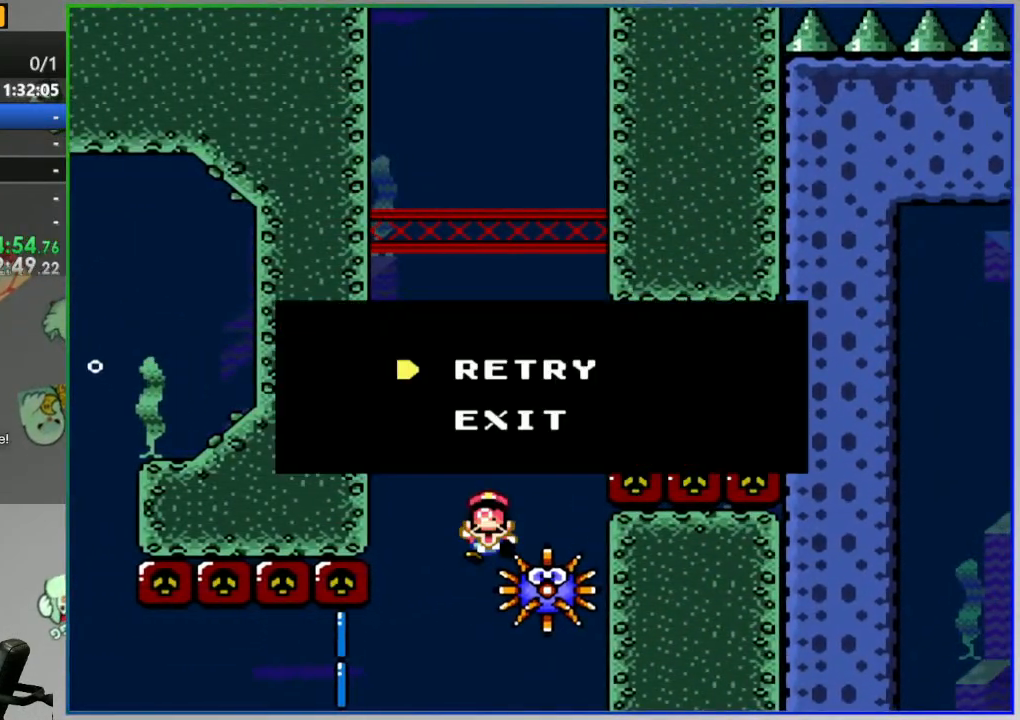
{"dt_ms": 500, "buttons": ["A"], "events": [[183, "A", "down"], [267, "A", "up"], [333, "A", "down"], [417, "A", "up"], [483, "A", "down"]]}
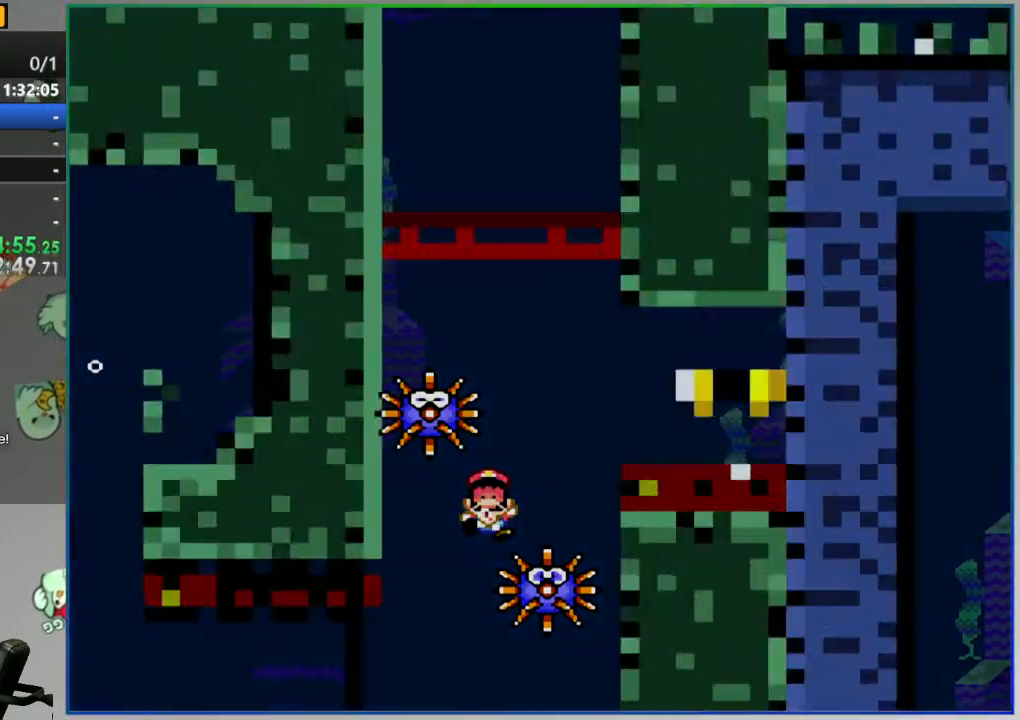
{"dt_ms": 500, "buttons": [], "events": [[83, "A", "up"]]}
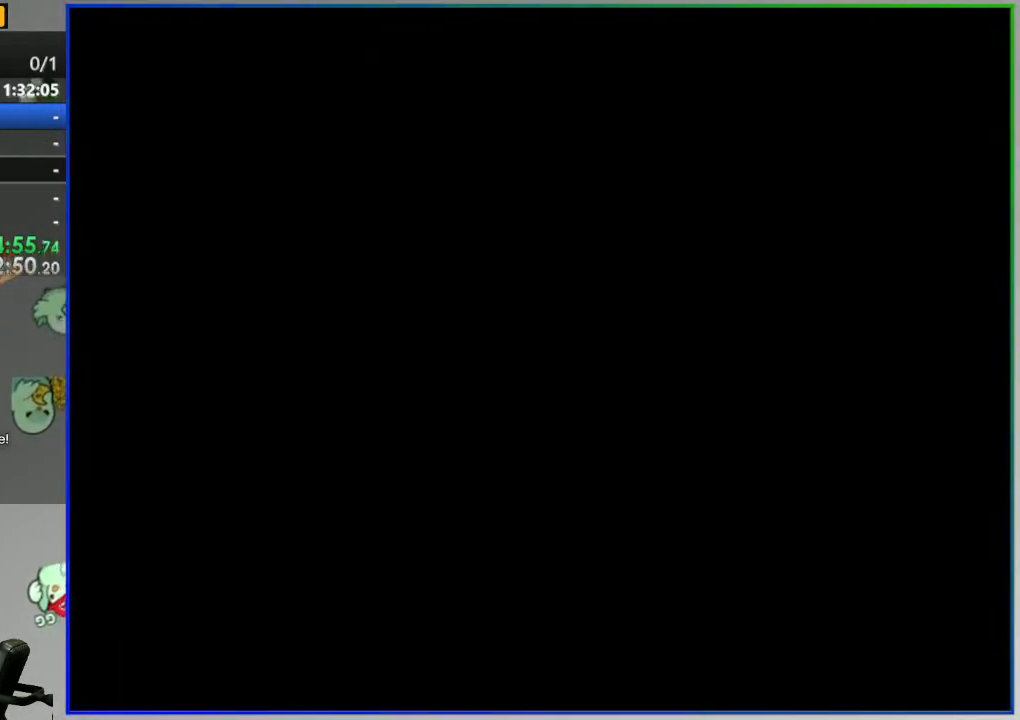
{"dt_ms": 500, "buttons": [], "events": []}
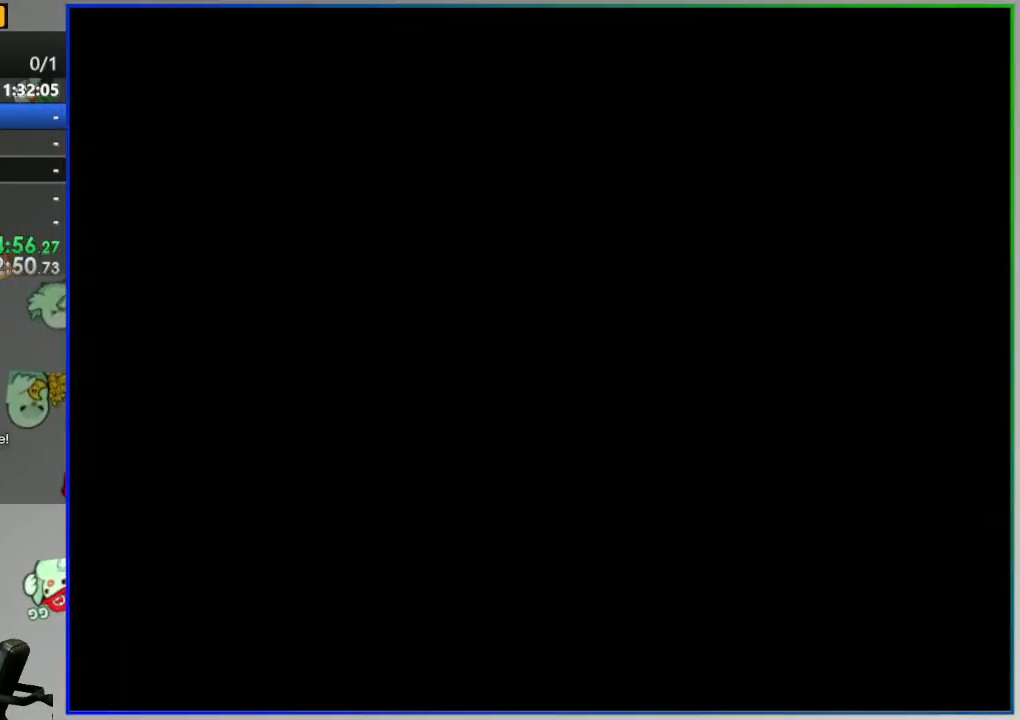
{"dt_ms": 500, "buttons": [], "events": []}
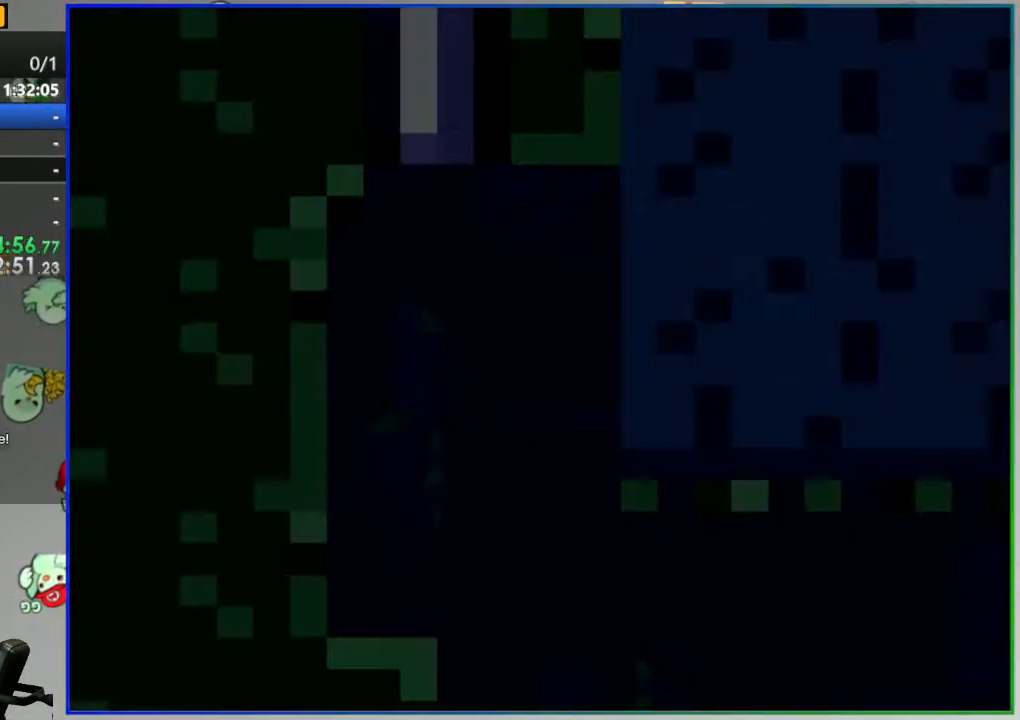
{"dt_ms": 500, "buttons": []}
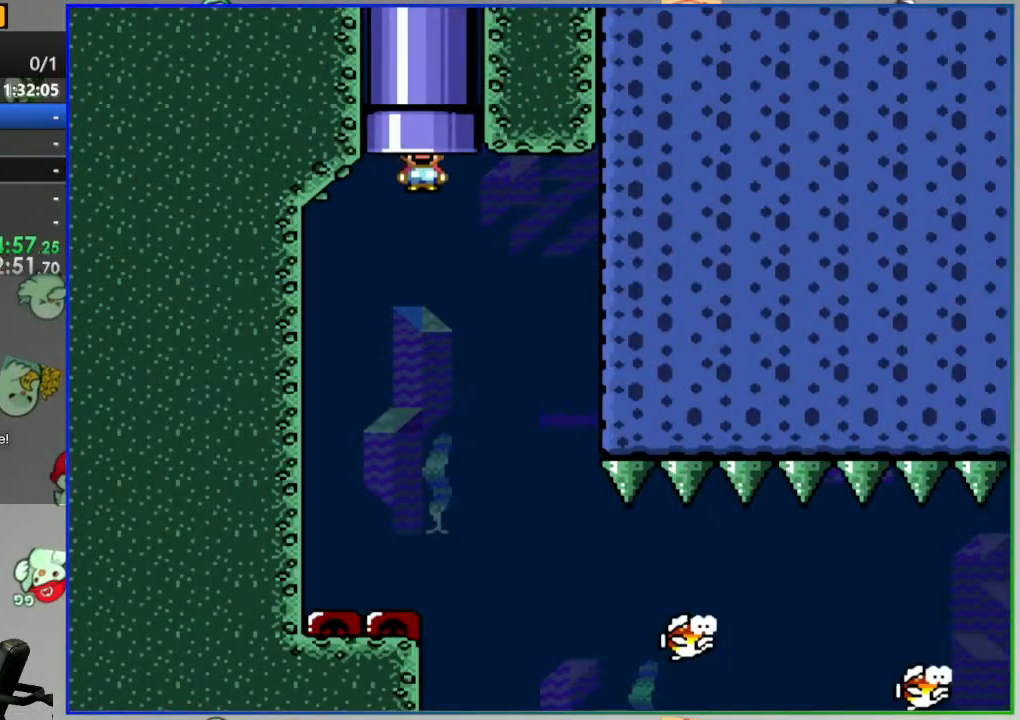
{"dt_ms": 500, "buttons": [], "events": []}
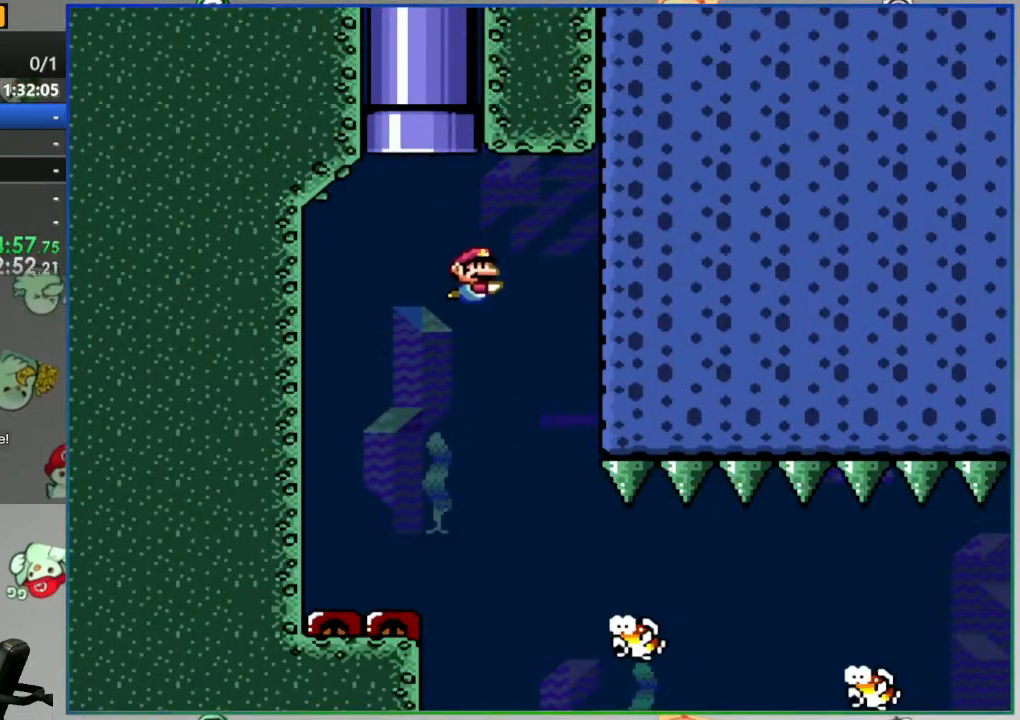
{"dt_ms": 500, "buttons": ["DPAD_RIGHT"]}
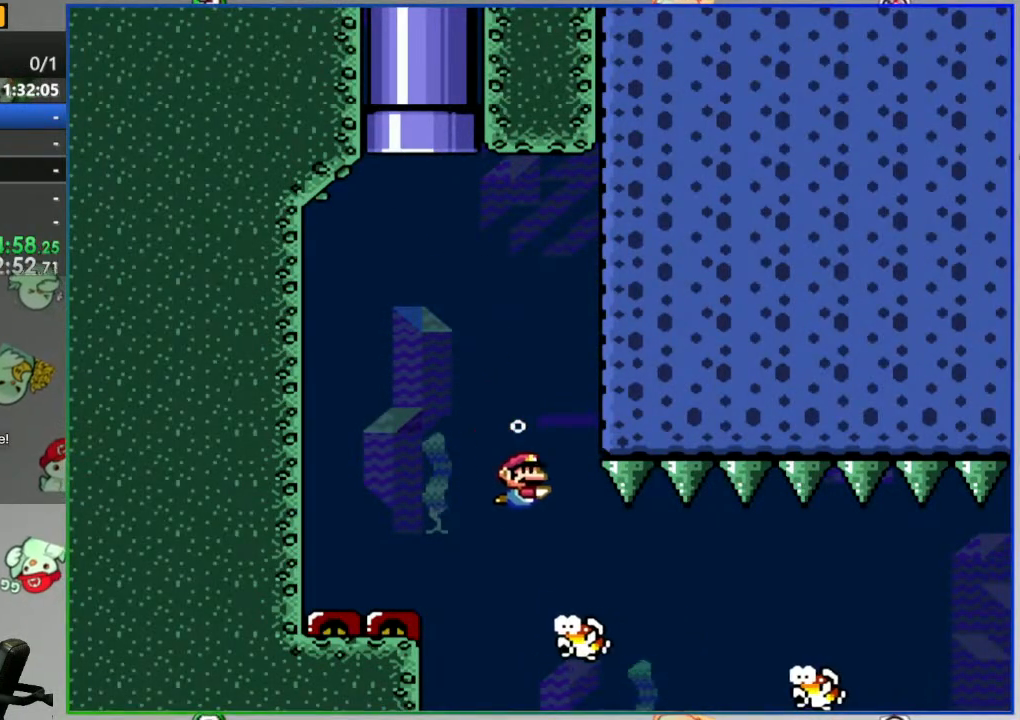
{"dt_ms": 500, "buttons": ["DPAD_RIGHT"]}
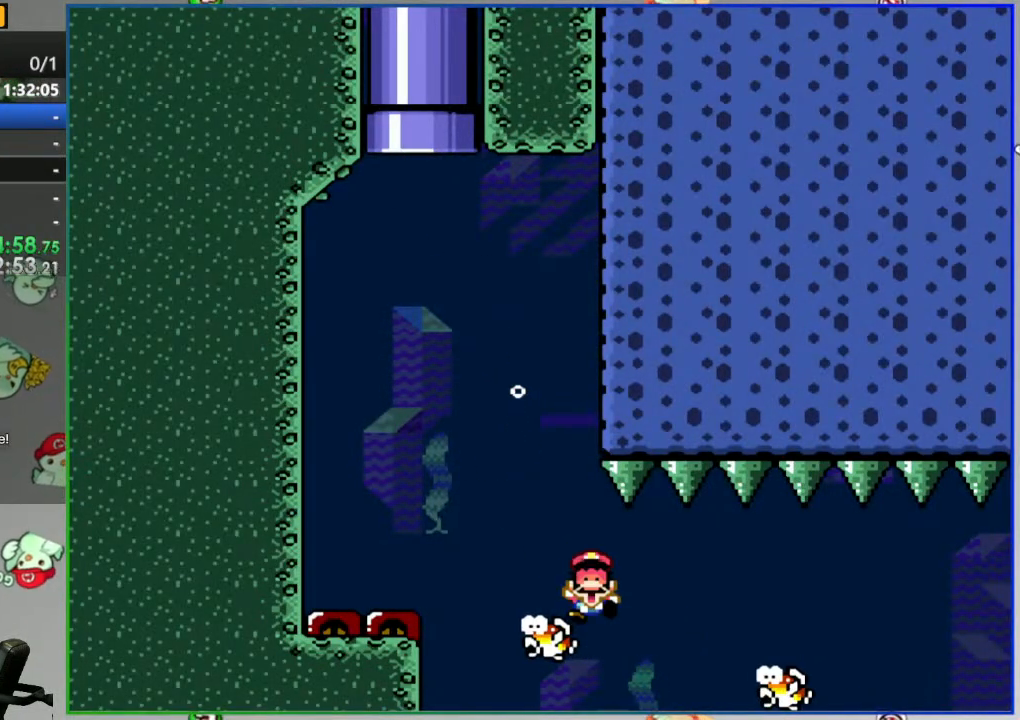
{"dt_ms": 500, "buttons": [], "events": [[33, "DPAD_RIGHT", "up"], [233, "A", "down"], [300, "A", "up"], [417, "A", "down"], [467, "A", "up"]]}
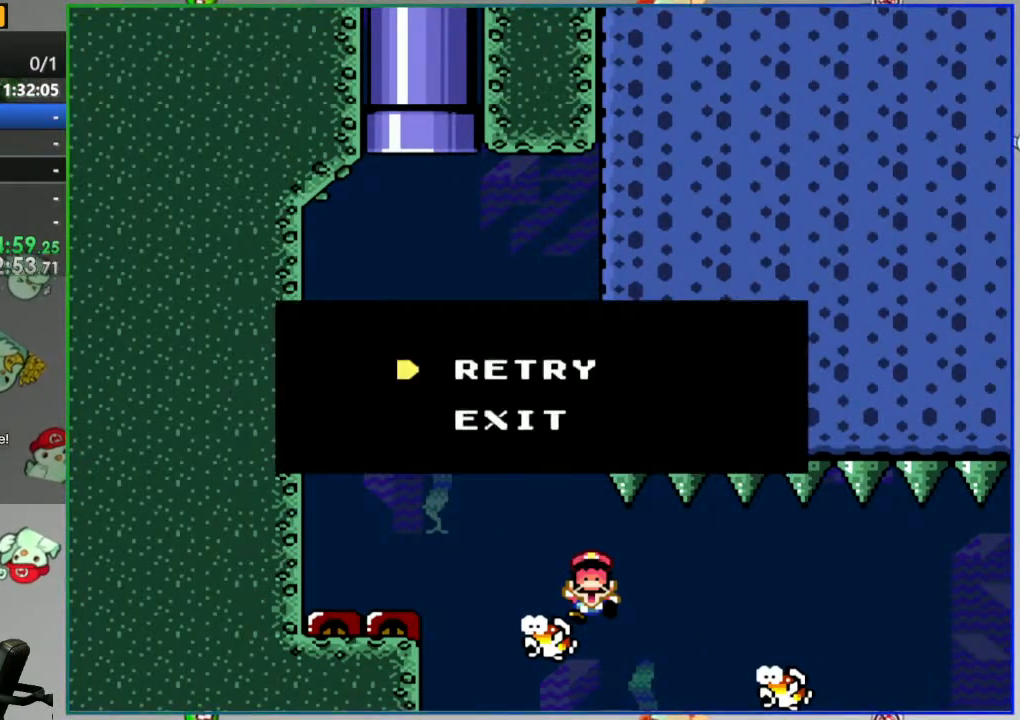
{"dt_ms": 500, "buttons": []}
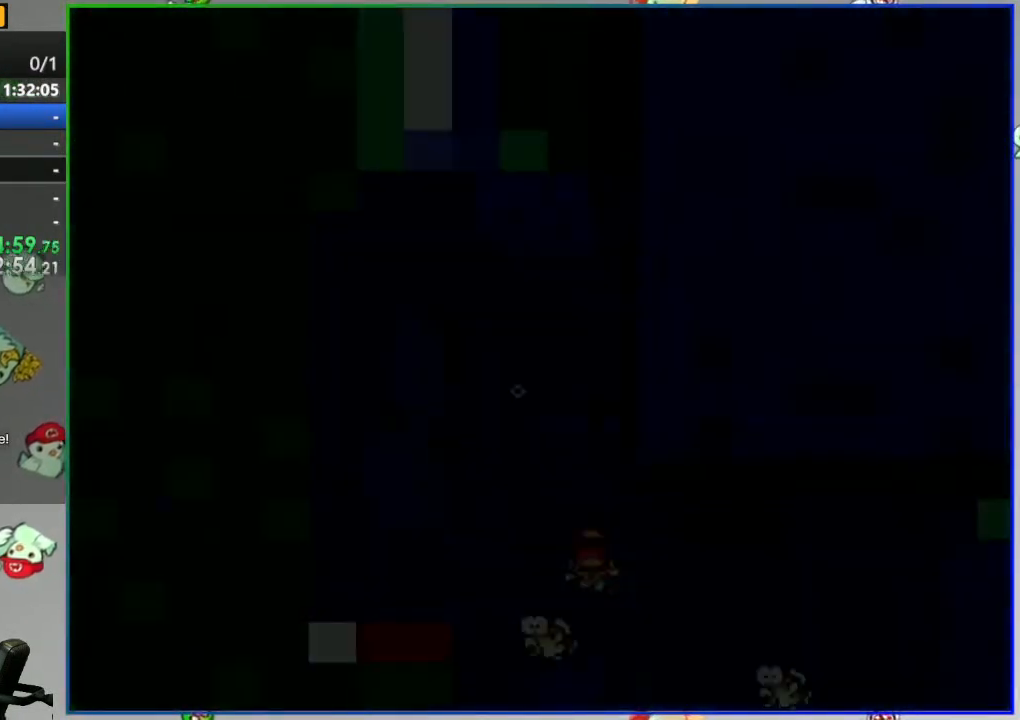
{"dt_ms": 500, "buttons": [], "events": []}
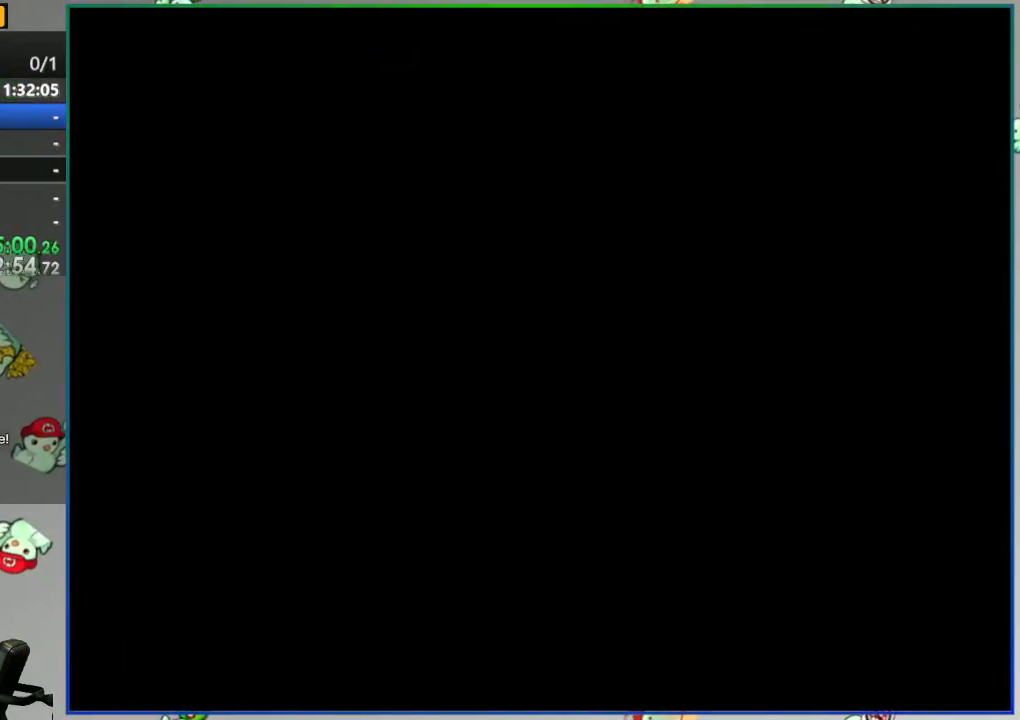
{"dt_ms": 1000, "buttons": []}
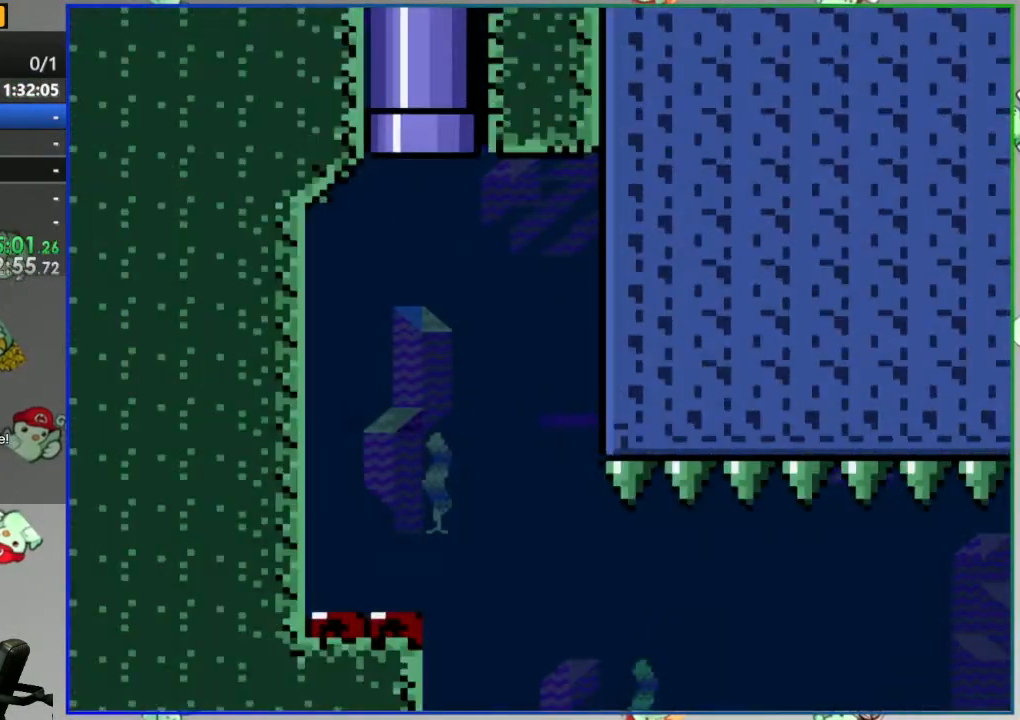
{"dt_ms": 500, "buttons": [], "events": []}
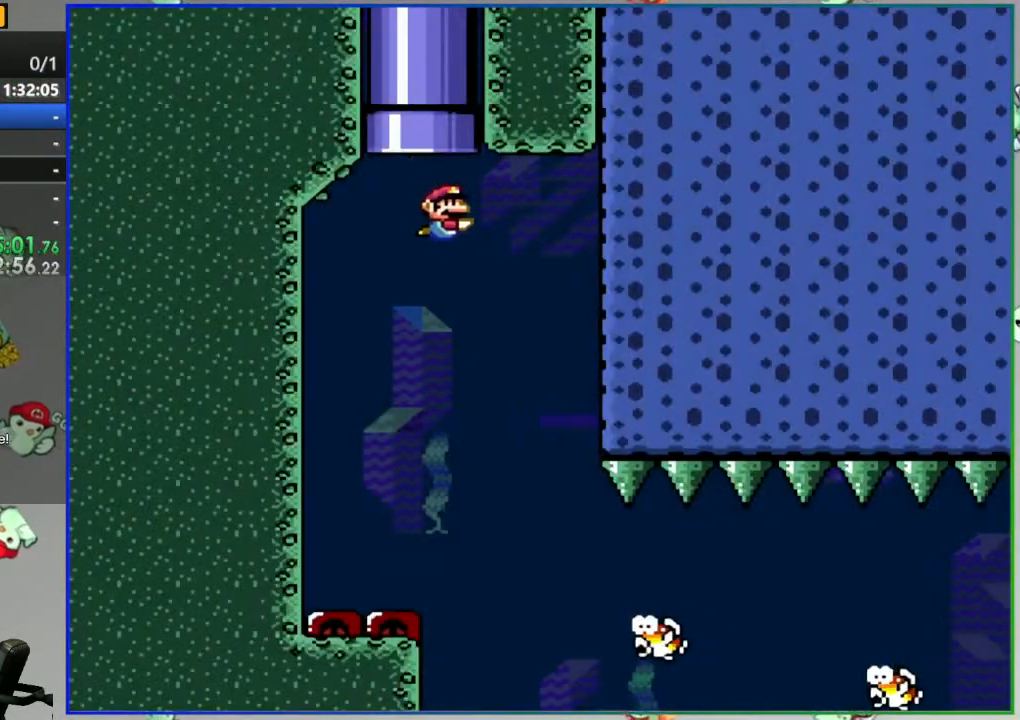
{"dt_ms": 500, "buttons": ["DPAD_RIGHT"], "events": [[400, "DPAD_RIGHT", "down"]]}
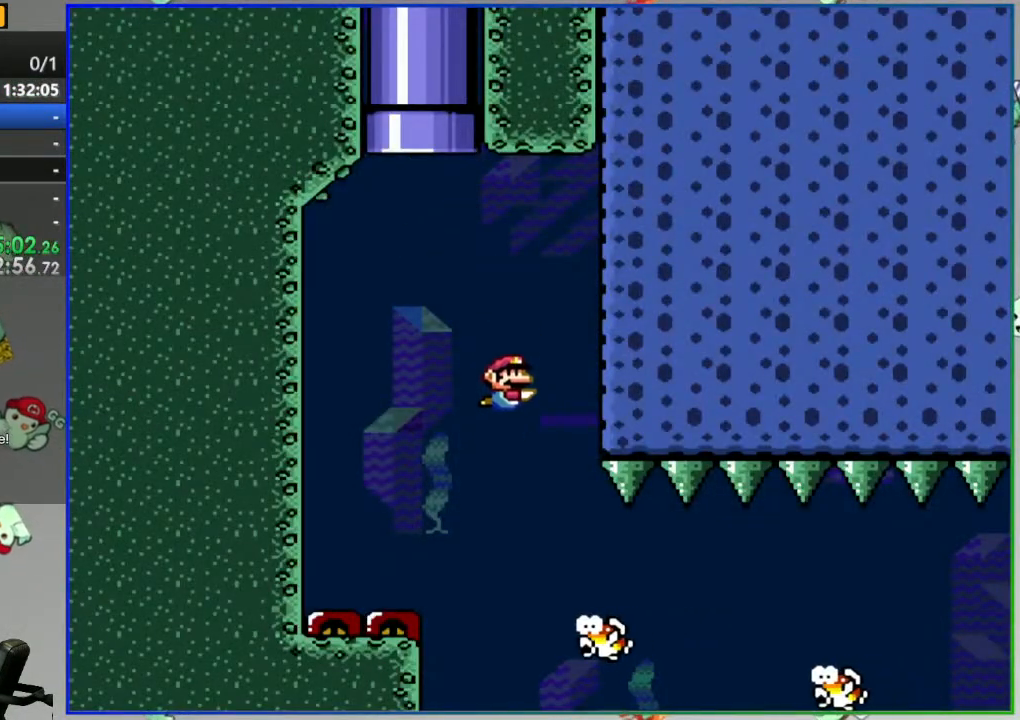
{"dt_ms": 500, "buttons": ["DPAD_RIGHT"], "events": [[133, "B", "down"], [267, "B", "up"]]}
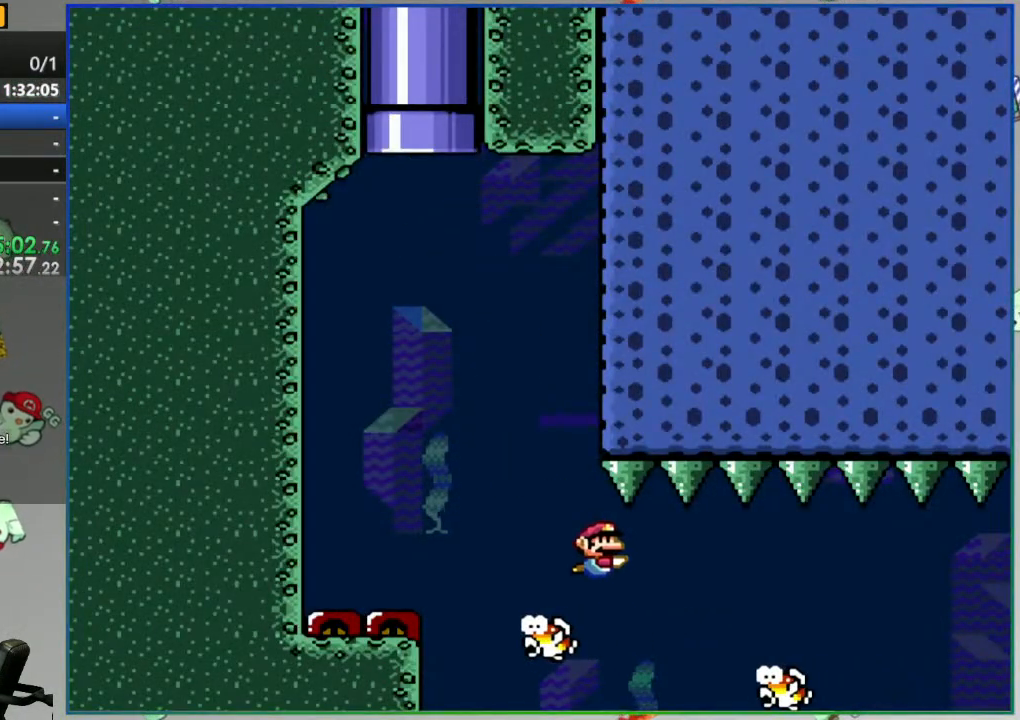
{"dt_ms": 500, "buttons": ["DPAD_RIGHT"], "events": [[50, "B", "down"], [200, "B", "up"]]}
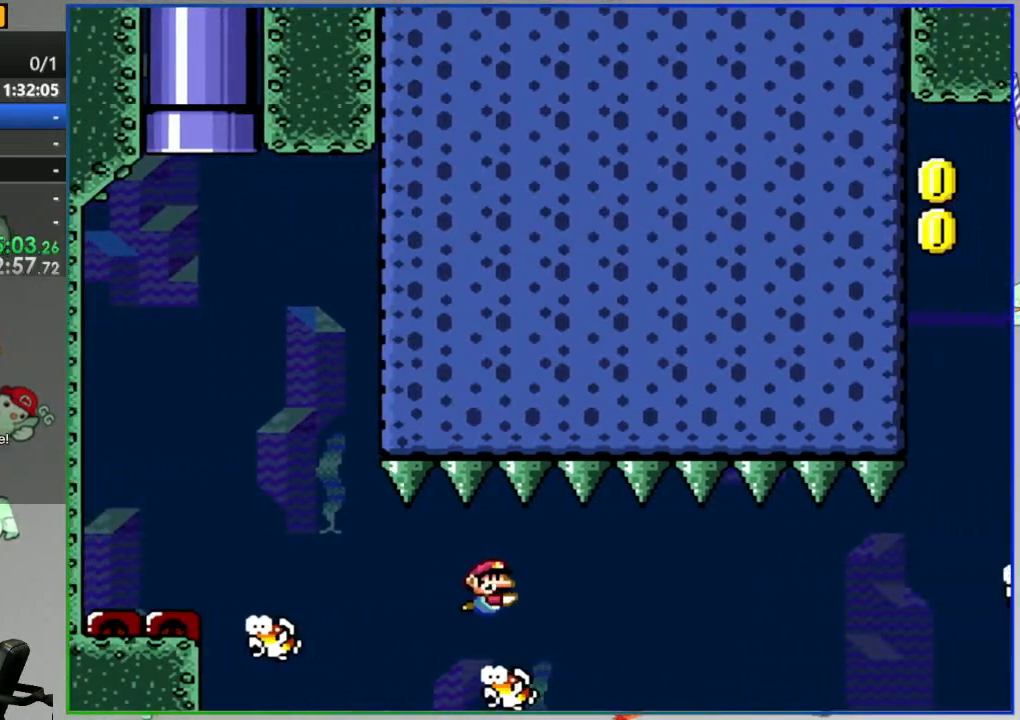
{"dt_ms": 500, "buttons": ["DPAD_RIGHT"], "events": [[200, "B", "down"], [267, "B", "up"]]}
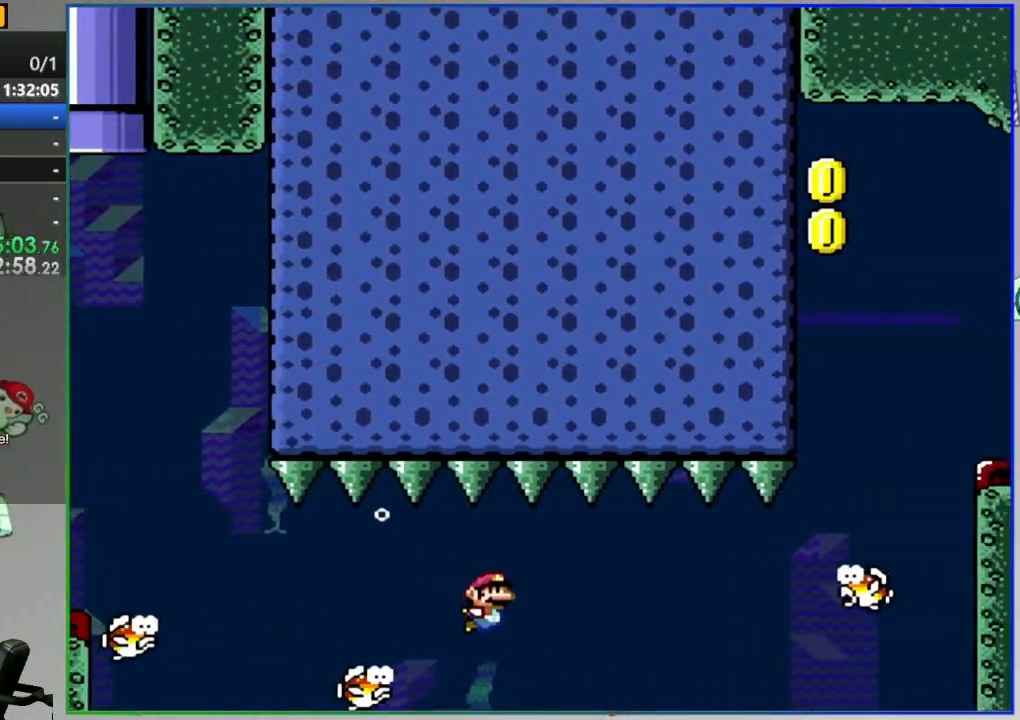
{"dt_ms": 500, "buttons": ["DPAD_RIGHT"], "events": []}
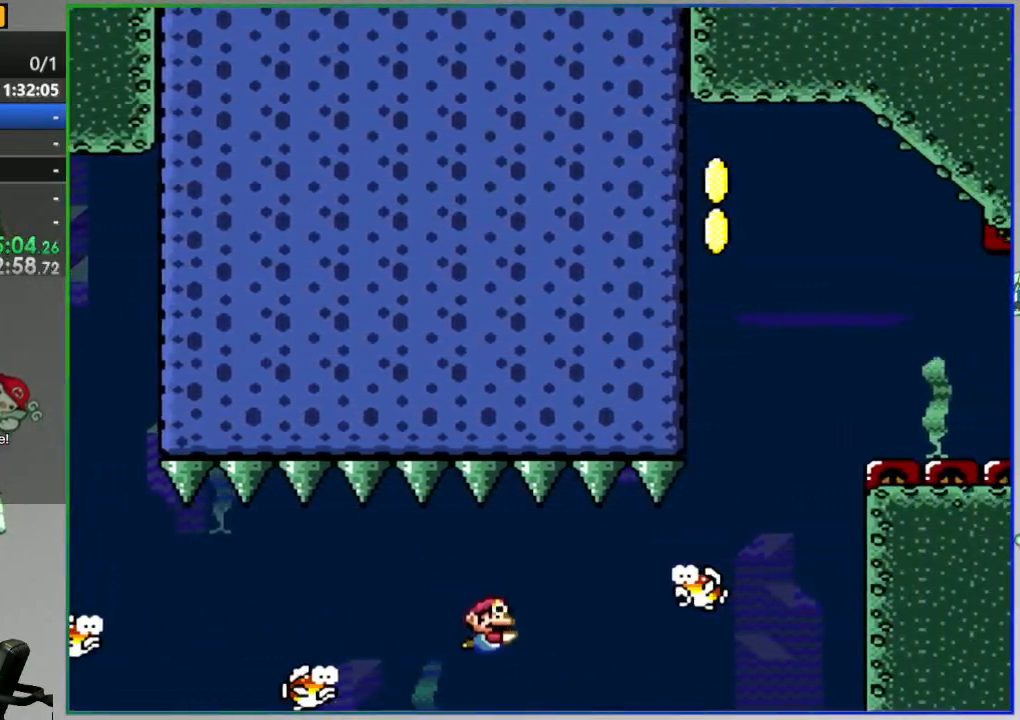
{"dt_ms": 500, "buttons": ["DPAD_RIGHT"], "events": [[83, "B", "down"], [183, "B", "up"]]}
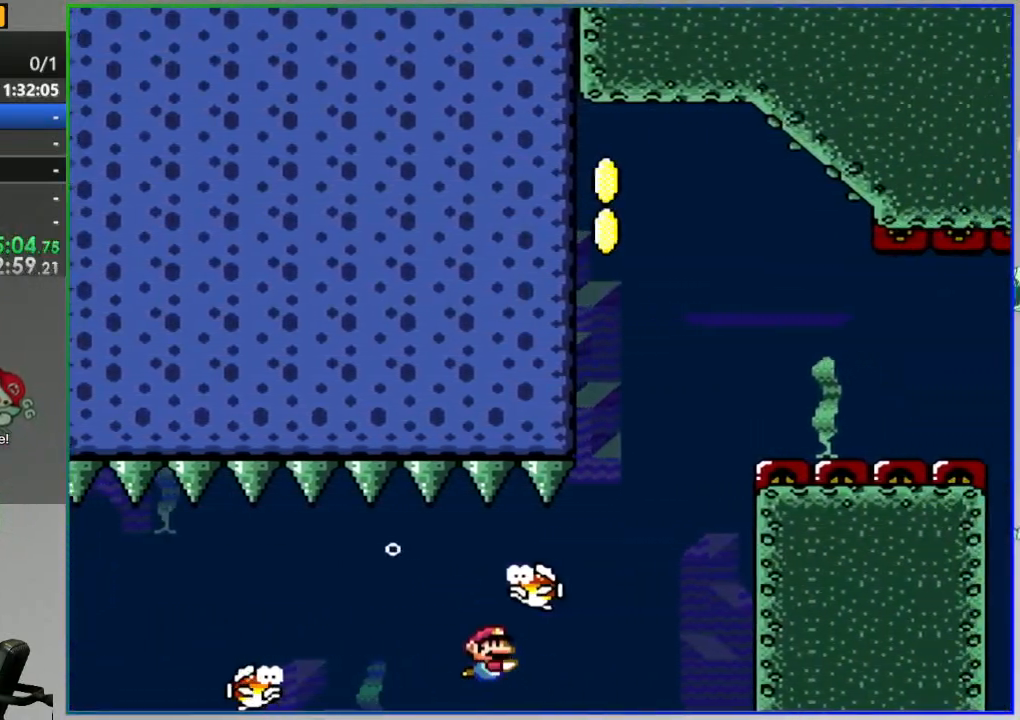
{"dt_ms": 1000, "buttons": ["B"]}